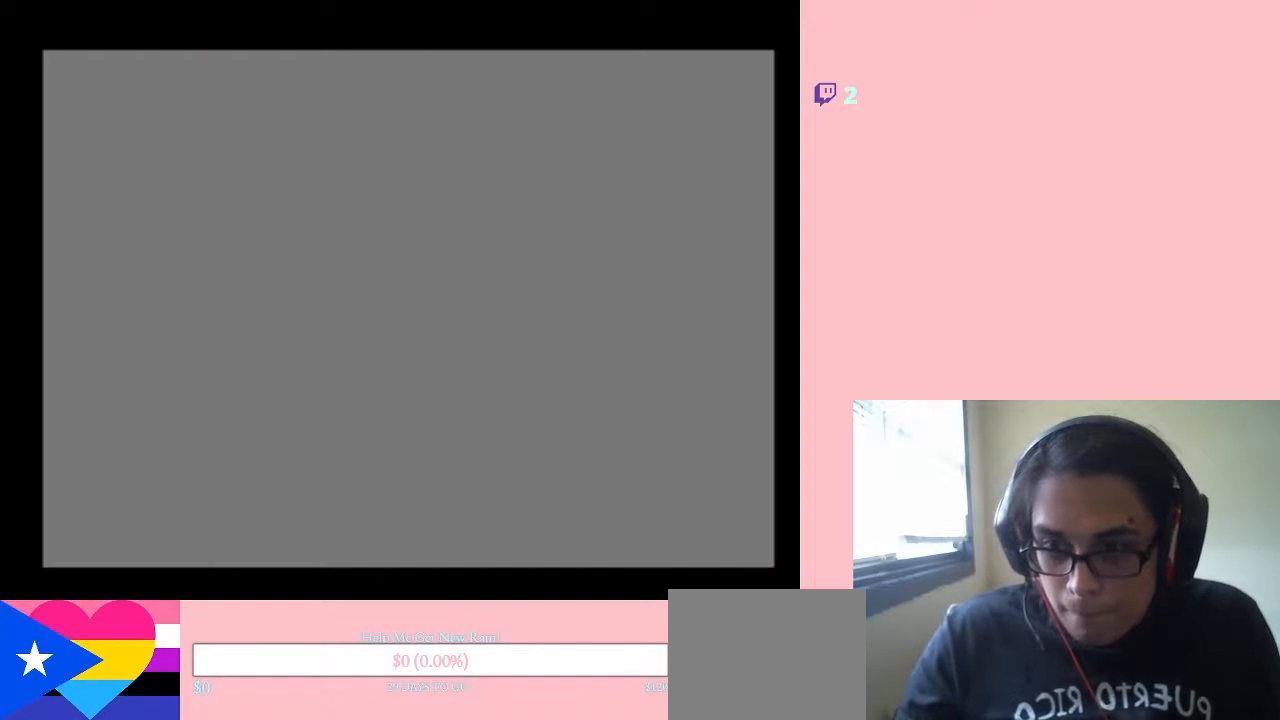
Gameplay with a controller (Nintendo layout); each line is a JSON object with the inputs held at the frame after it. "events" lists button and stick changes between this image and that frame as [ms after this image, input, new state], when the widget could be followed in between. Not read: L2 L3 R2 R3.
{"buttons": ["DPAD_RIGHT"], "left_stick": "center", "right_stick": "center", "events": []}
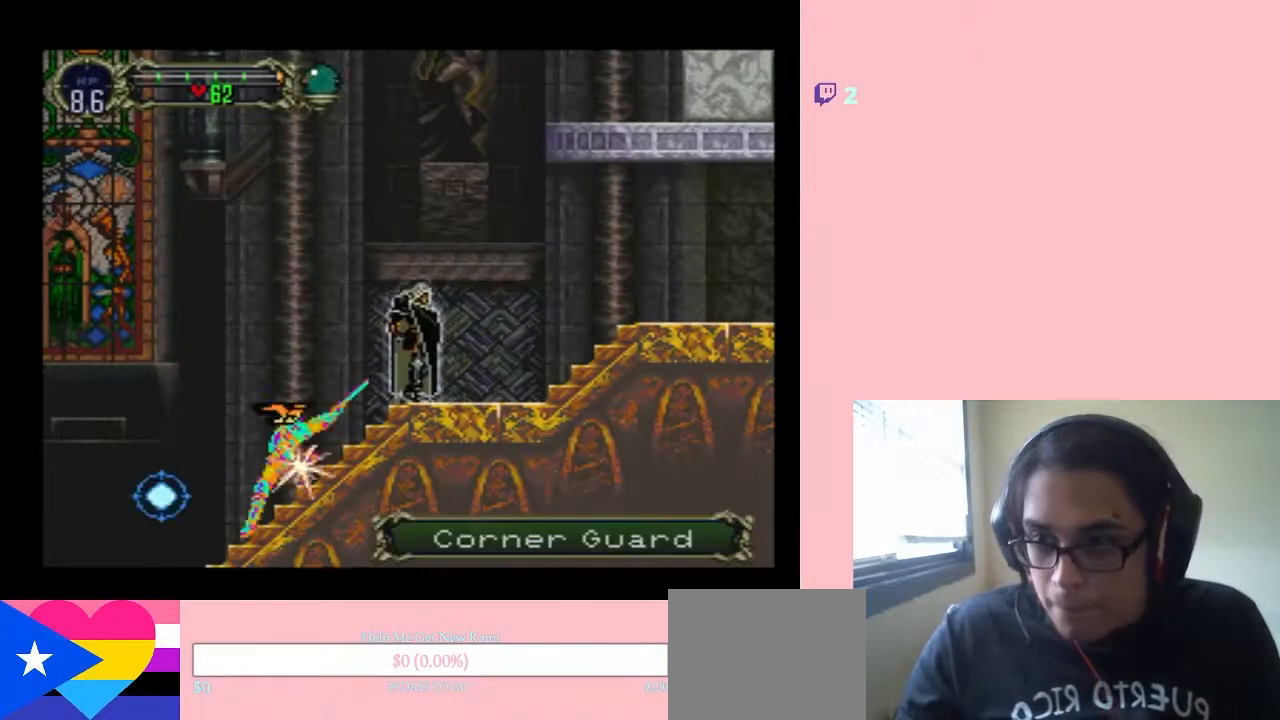
{"buttons": ["DPAD_RIGHT"], "left_stick": "center", "right_stick": "center", "events": []}
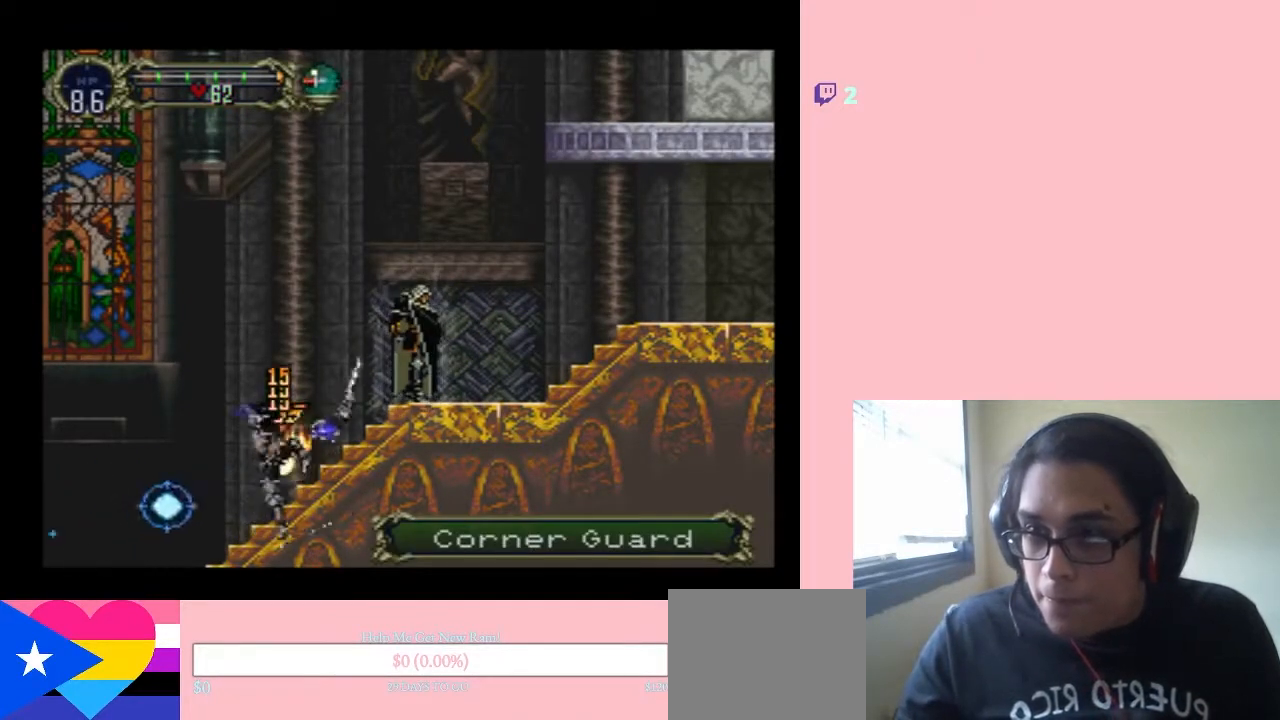
{"buttons": ["DPAD_RIGHT"], "left_stick": "center", "right_stick": "center", "events": []}
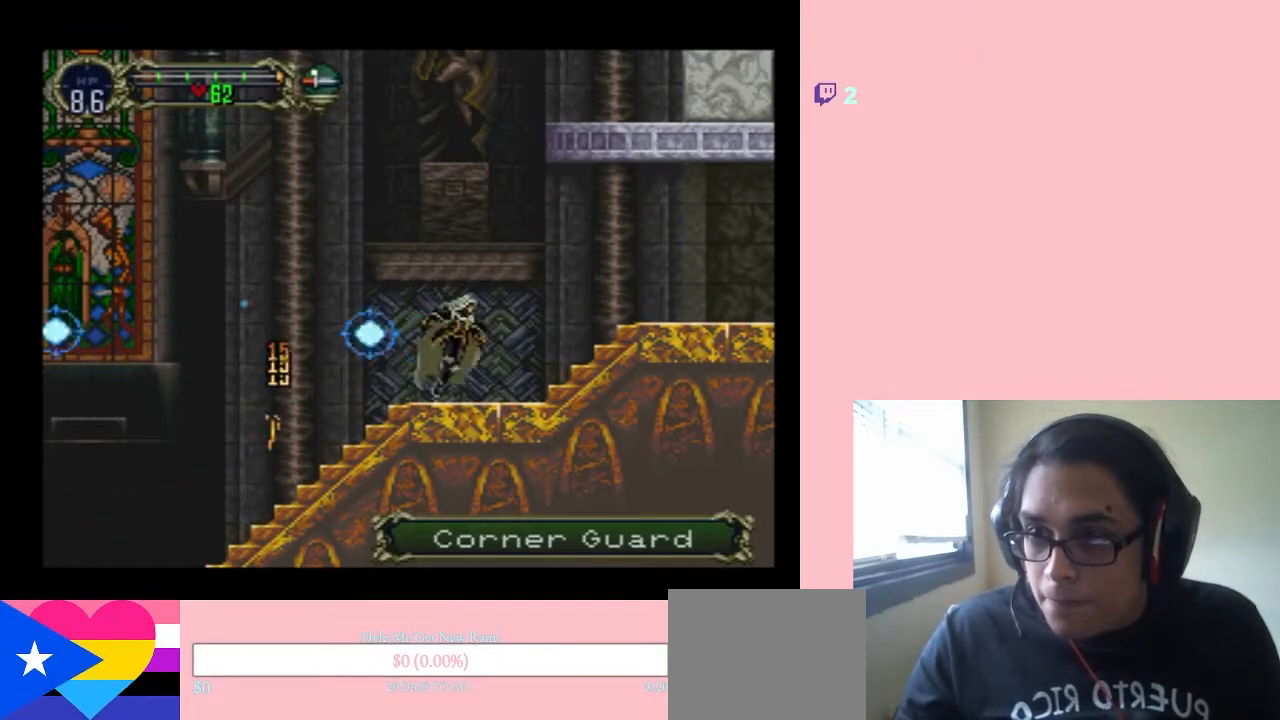
{"buttons": [], "left_stick": "center", "right_stick": "center", "events": [[500, "DPAD_RIGHT", "up"]]}
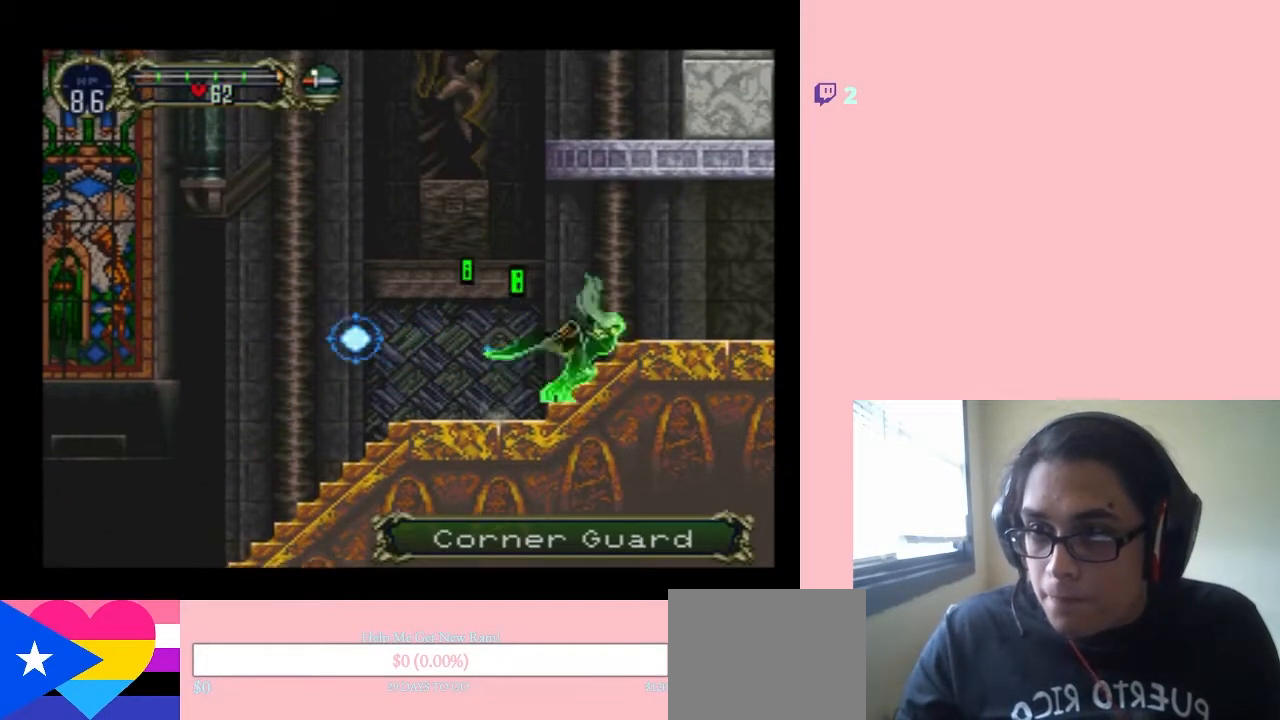
{"buttons": ["DPAD_RIGHT"], "left_stick": "center", "right_stick": "center", "events": [[417, "DPAD_RIGHT", "down"]]}
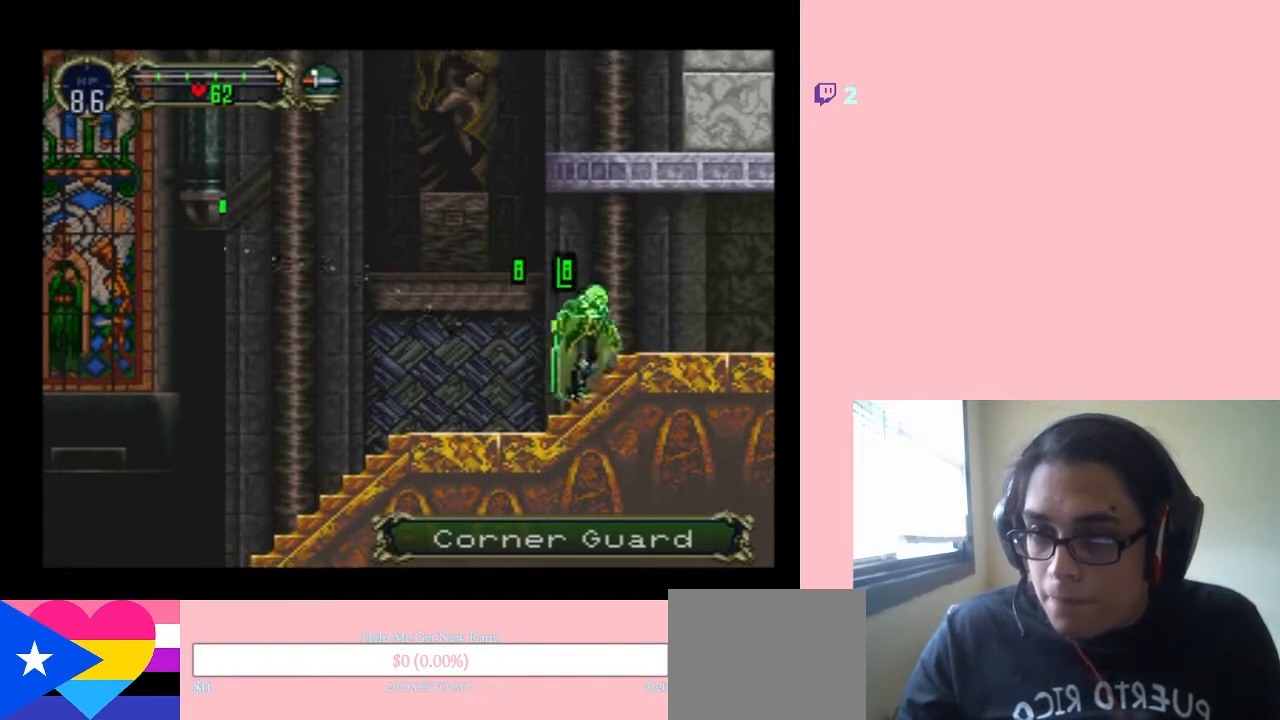
{"buttons": ["DPAD_RIGHT"], "left_stick": "center", "right_stick": "center", "events": []}
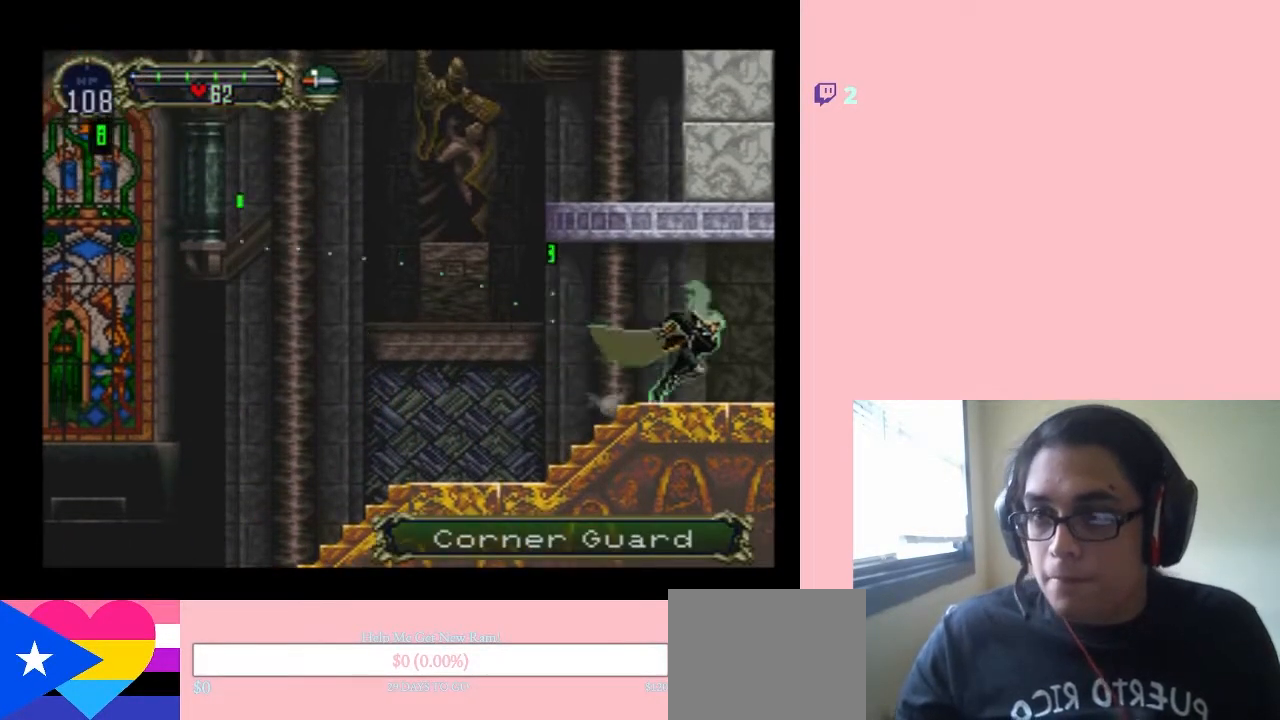
{"buttons": [], "left_stick": "center", "right_stick": "center", "events": [[33, "DPAD_RIGHT", "up"]]}
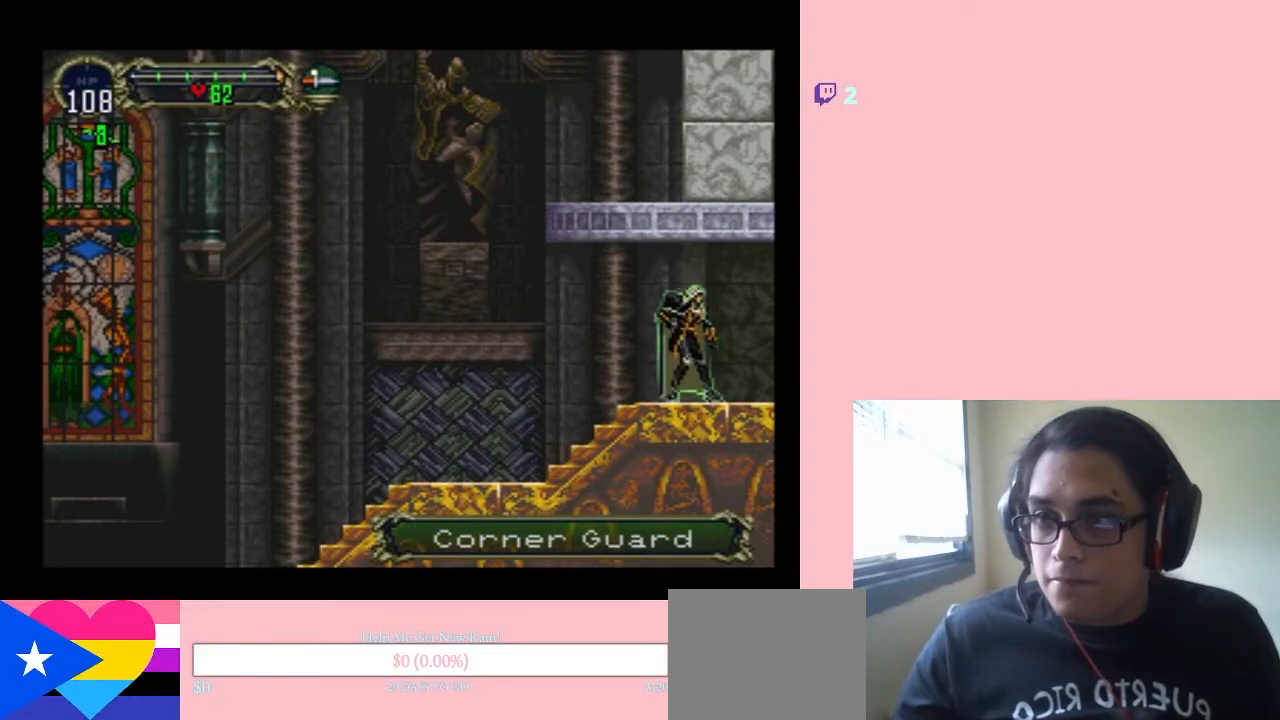
{"buttons": ["DPAD_RIGHT"], "left_stick": "center", "right_stick": "center", "events": [[100, "DPAD_RIGHT", "down"]]}
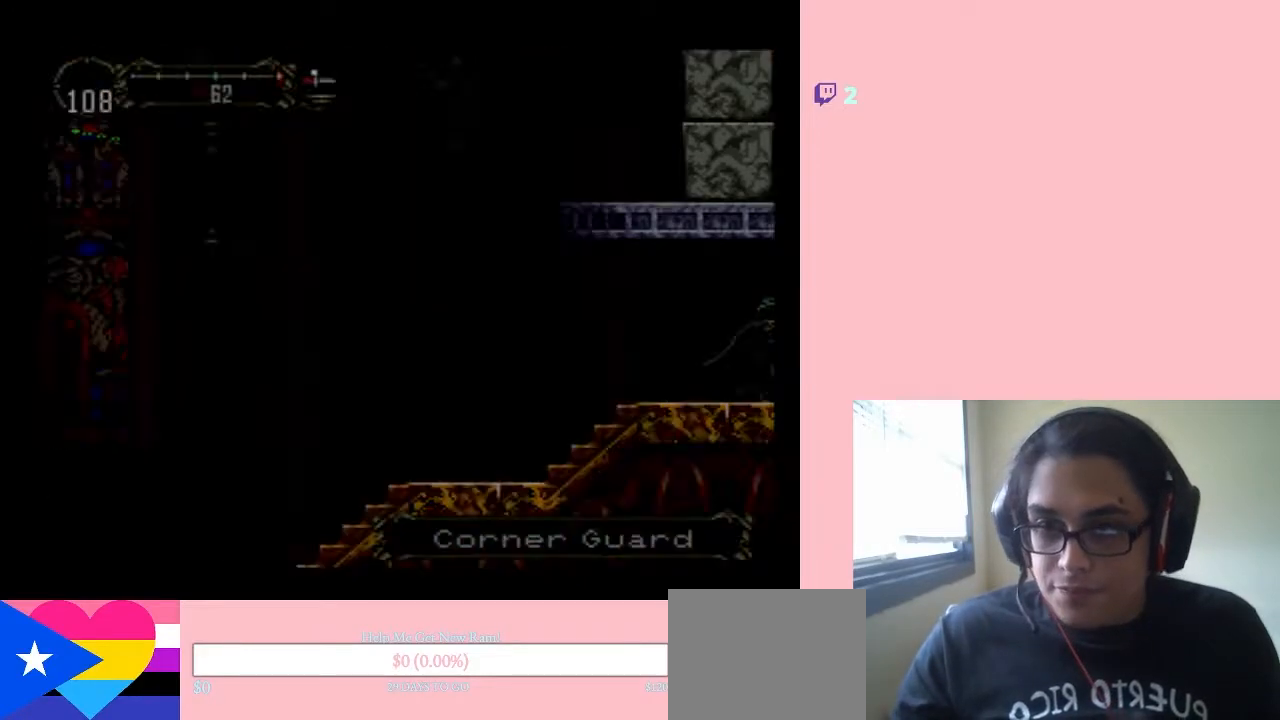
{"buttons": ["DPAD_RIGHT"], "left_stick": "center", "right_stick": "center", "events": []}
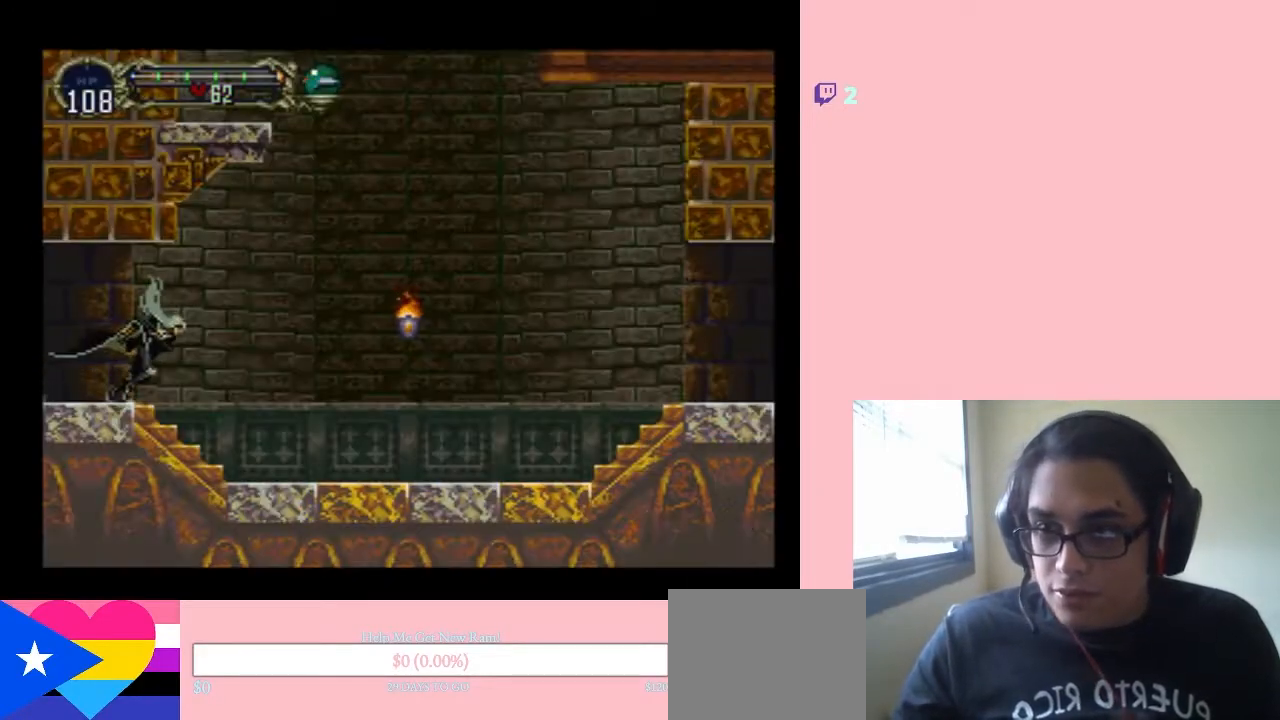
{"buttons": ["Y", "DPAD_RIGHT"], "left_stick": "center", "right_stick": "center", "events": [[283, "B", "down"], [417, "B", "up"], [500, "Y", "down"]]}
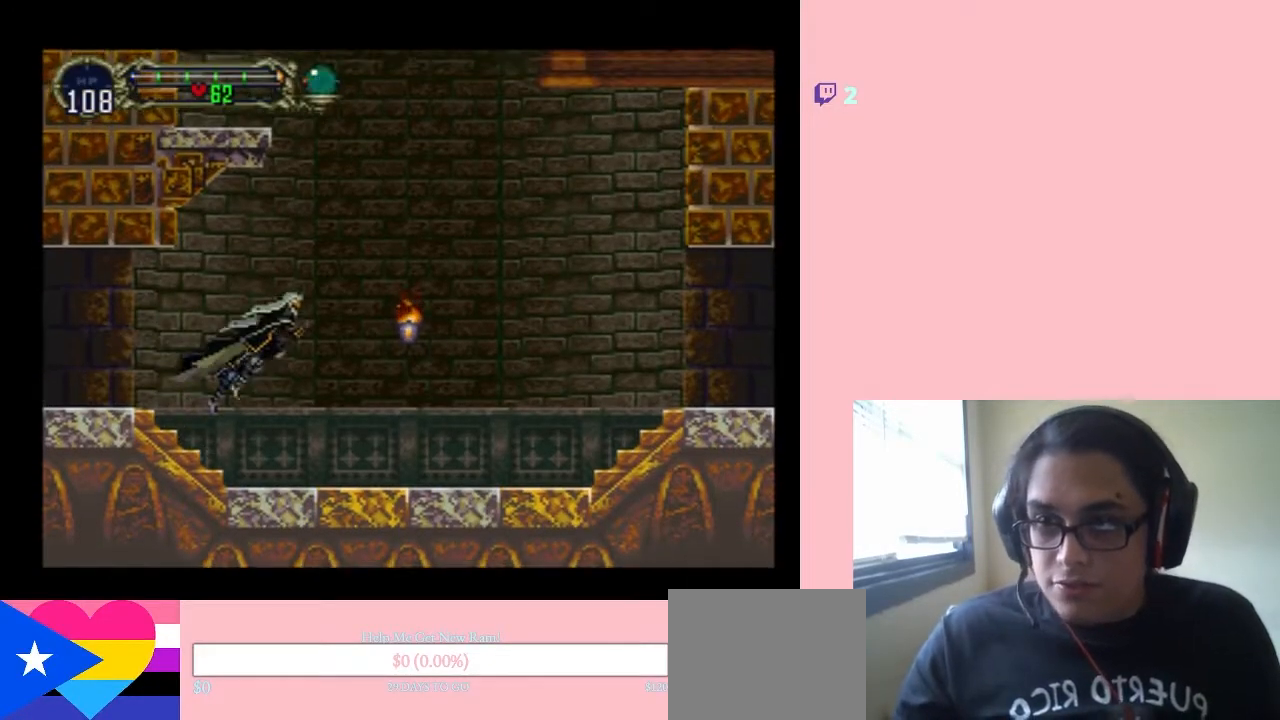
{"buttons": ["DPAD_RIGHT"], "left_stick": "center", "right_stick": "center", "events": [[150, "Y", "up"]]}
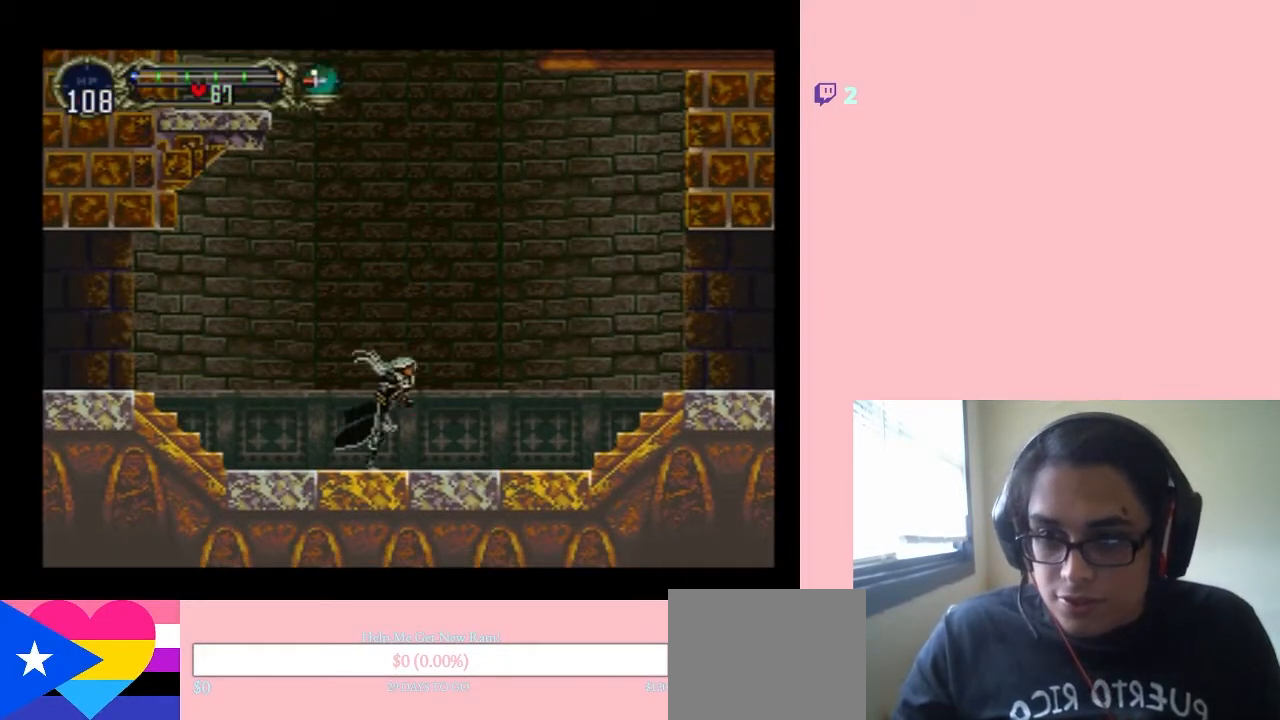
{"buttons": ["DPAD_LEFT"], "left_stick": "center", "right_stick": "center", "events": [[100, "DPAD_RIGHT", "up"], [200, "DPAD_LEFT", "down"]]}
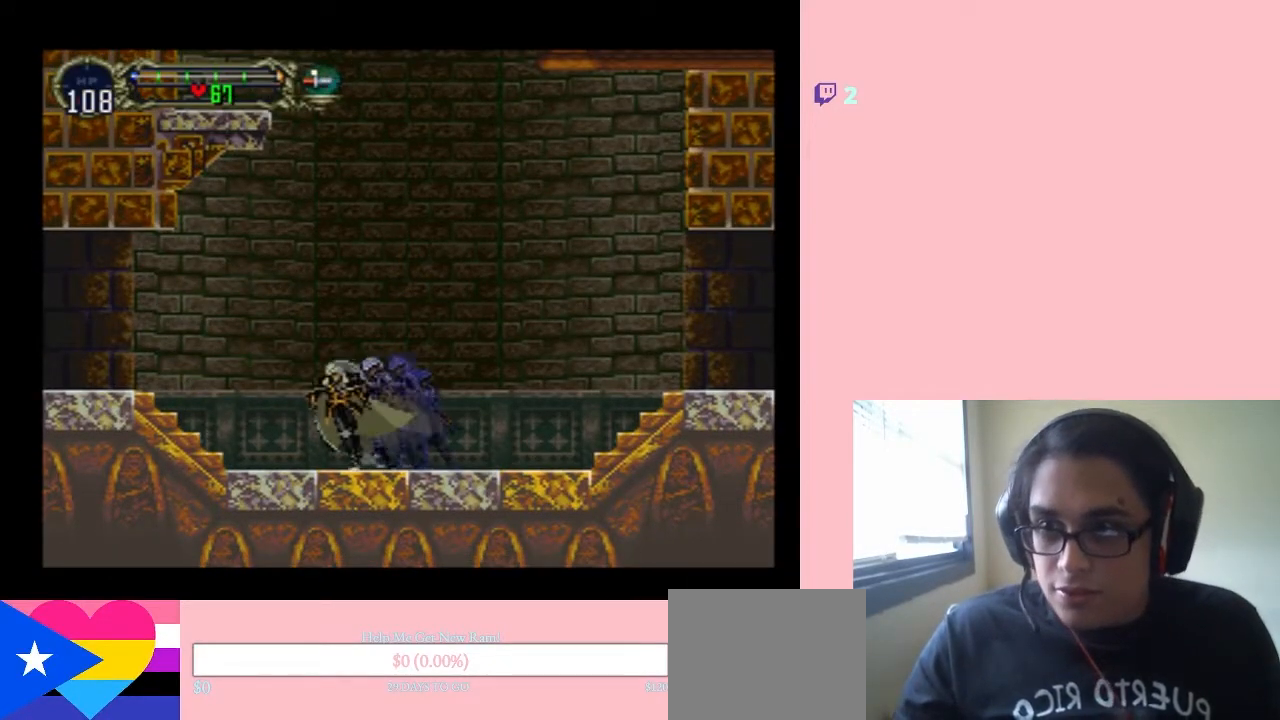
{"buttons": ["X", "DPAD_LEFT"], "left_stick": "center", "right_stick": "center", "events": [[300, "DPAD_UP", "down"], [317, "DPAD_LEFT", "up"], [317, "DPAD_RIGHT", "down"], [317, "DPAD_UP", "up"], [417, "X", "down"], [450, "DPAD_RIGHT", "up"], [483, "DPAD_LEFT", "down"]]}
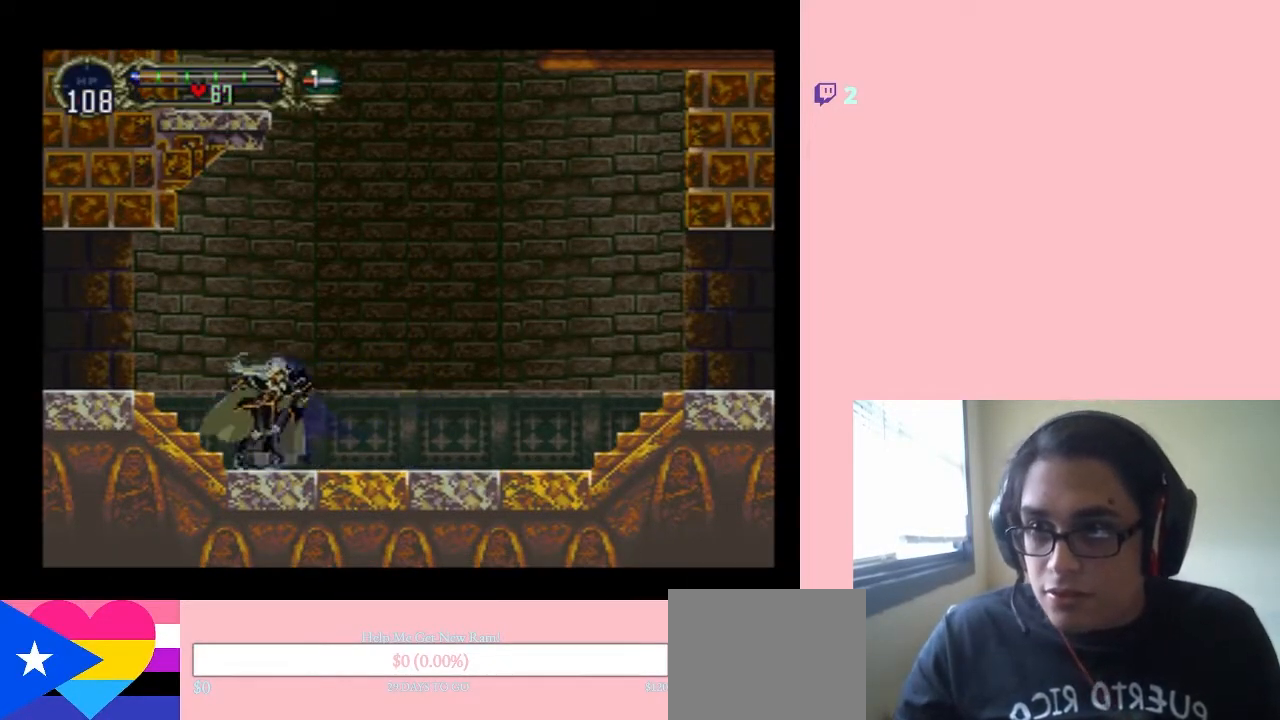
{"buttons": ["DPAD_LEFT"], "left_stick": "center", "right_stick": "center", "events": [[67, "X", "up"], [167, "X", "down"], [350, "X", "up"]]}
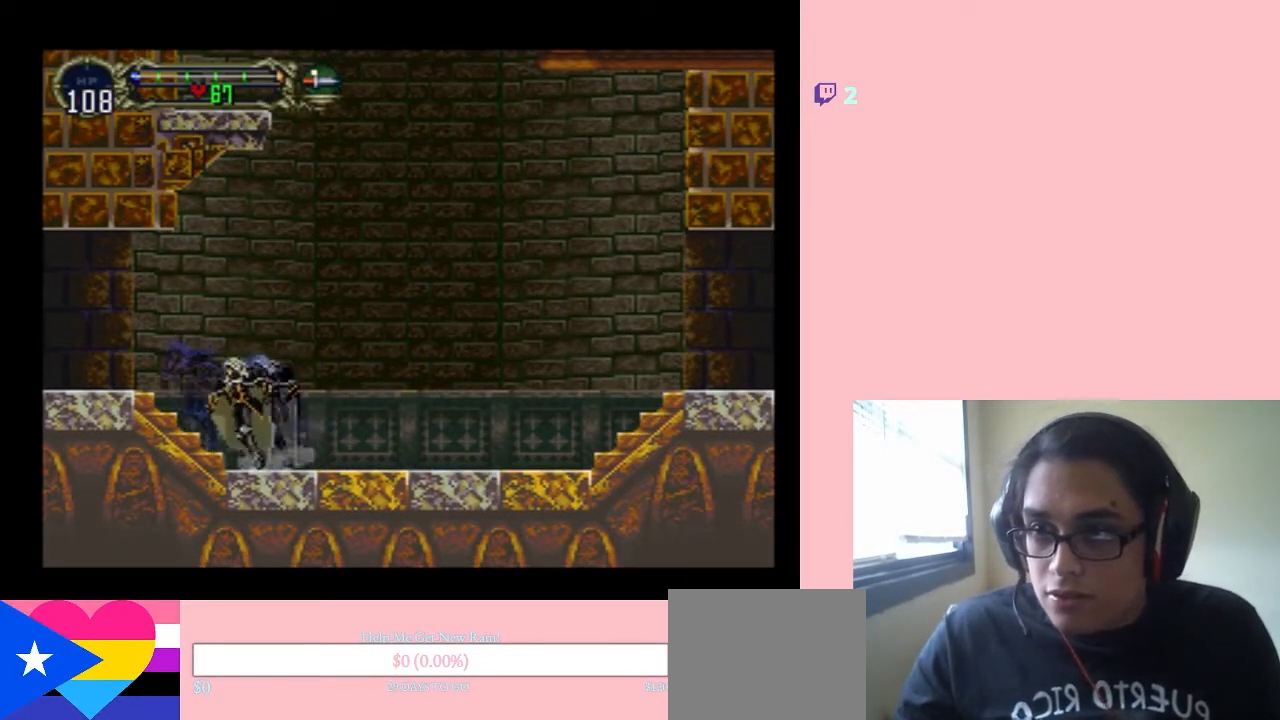
{"buttons": ["X"], "left_stick": "center", "right_stick": "center", "events": [[233, "DPAD_LEFT", "up"], [233, "DPAD_UP", "down"], [267, "DPAD_RIGHT", "down"], [267, "DPAD_UP", "up"], [317, "X", "down"], [383, "DPAD_RIGHT", "up"], [417, "X", "up"], [483, "X", "down"]]}
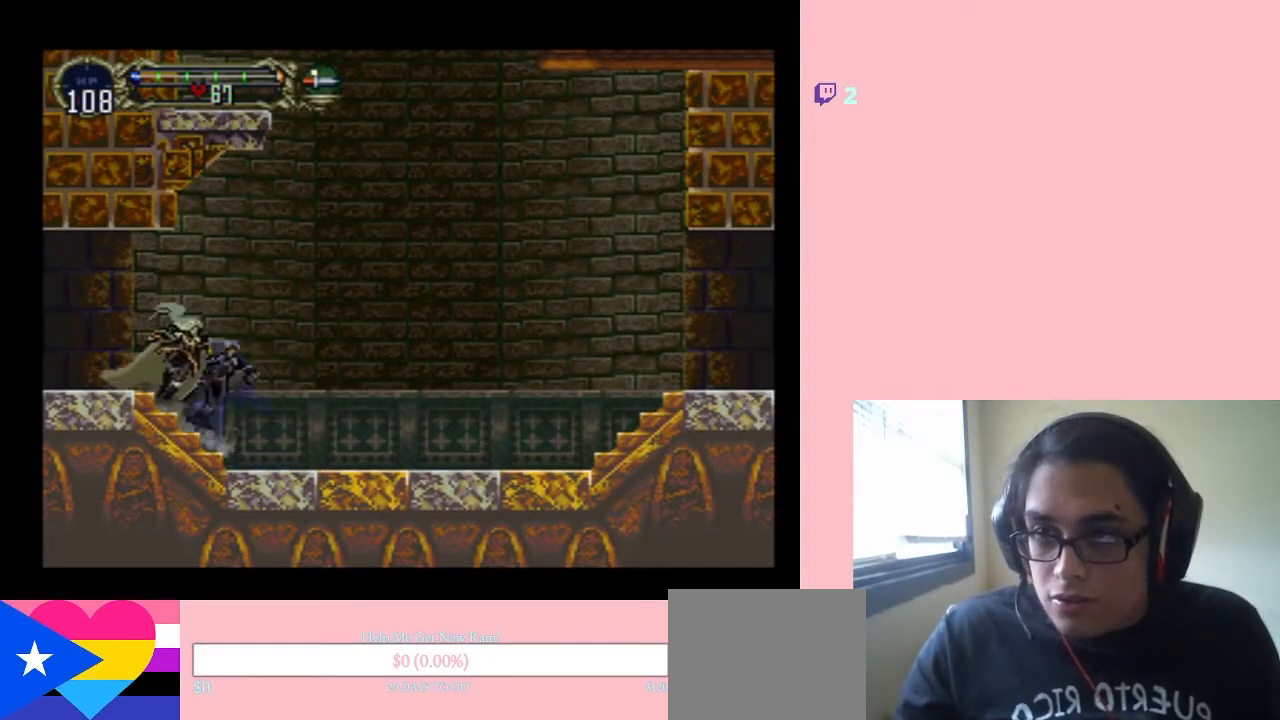
{"buttons": [], "left_stick": "center", "right_stick": "center", "events": [[317, "X", "up"]]}
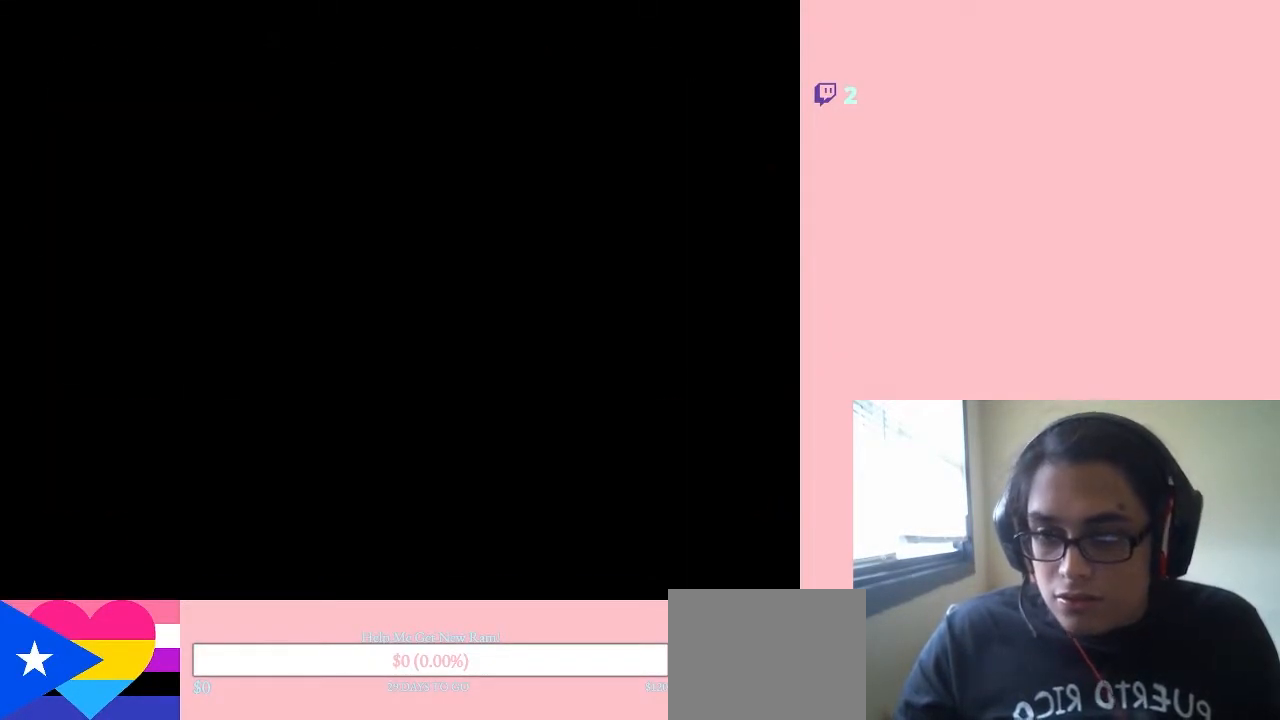
{"buttons": ["X"], "left_stick": "center", "right_stick": "center", "events": [[200, "DPAD_LEFT", "down"], [417, "X", "down"], [450, "DPAD_LEFT", "up"]]}
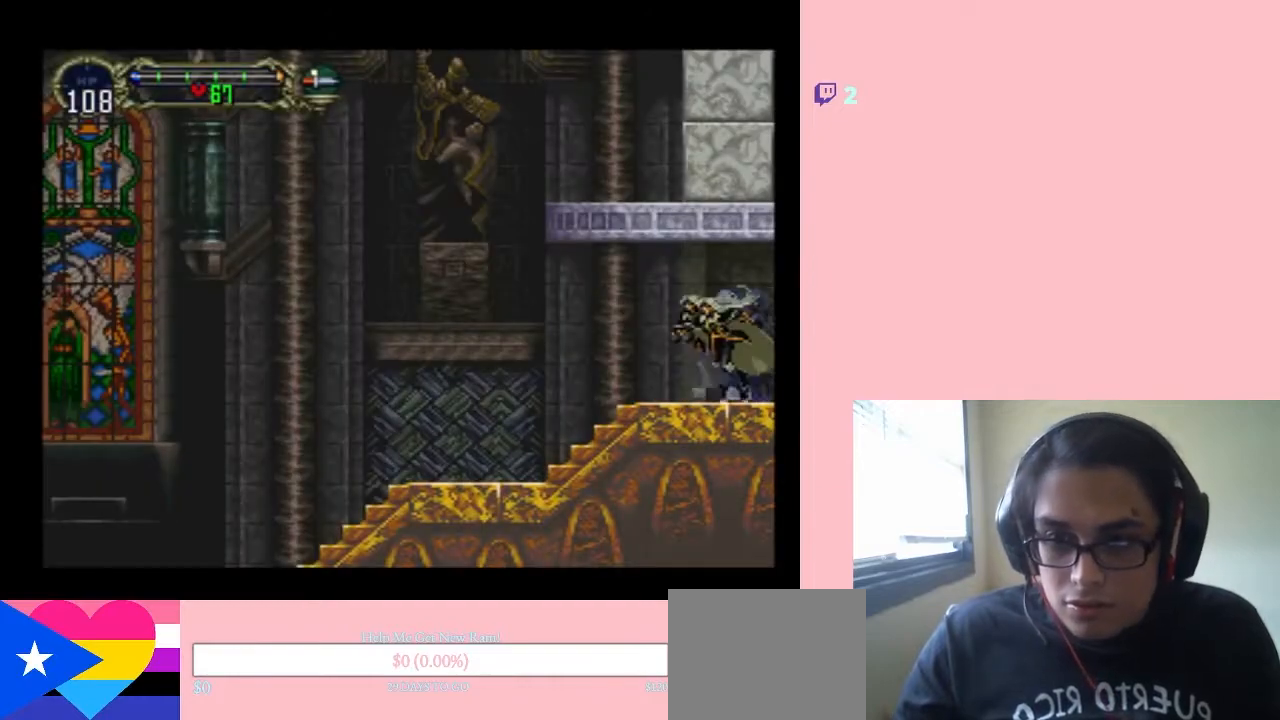
{"buttons": ["DPAD_RIGHT"], "left_stick": "center", "right_stick": "center", "events": [[33, "X", "up"], [200, "X", "down"], [283, "X", "up"], [350, "DPAD_RIGHT", "down"]]}
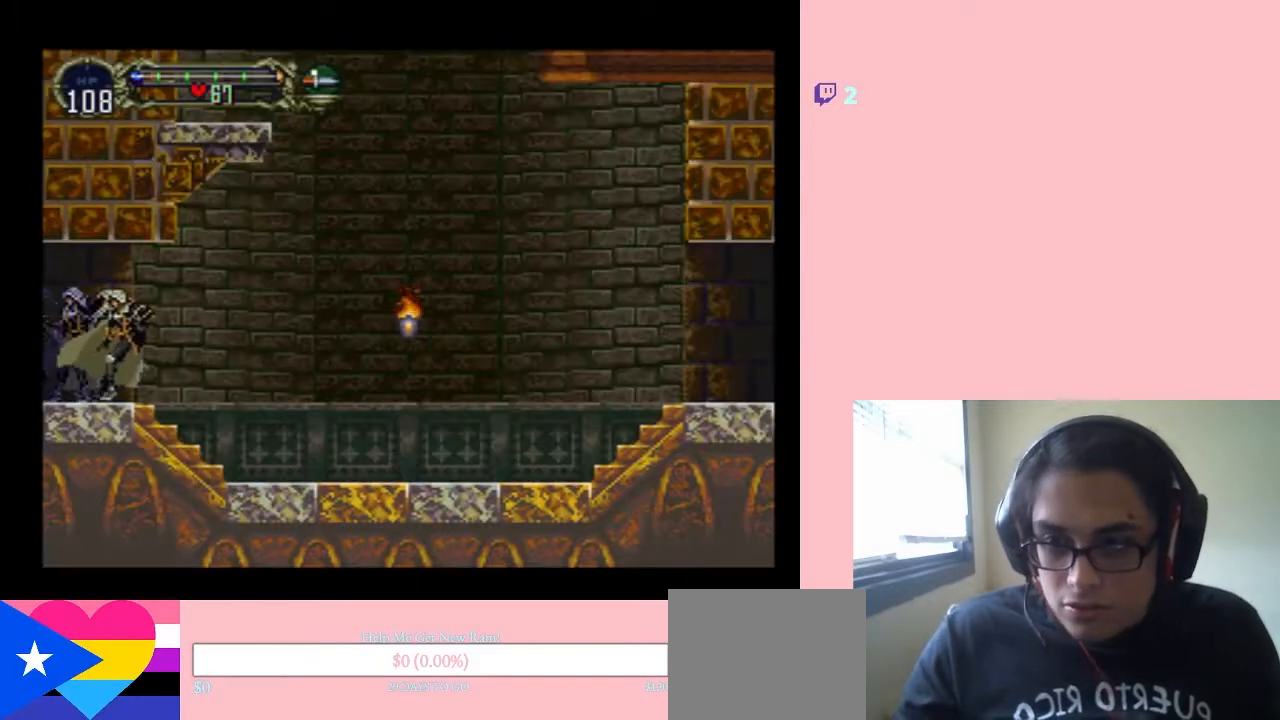
{"buttons": ["DPAD_RIGHT"], "left_stick": "center", "right_stick": "center", "events": [[167, "B", "down"], [300, "B", "up"]]}
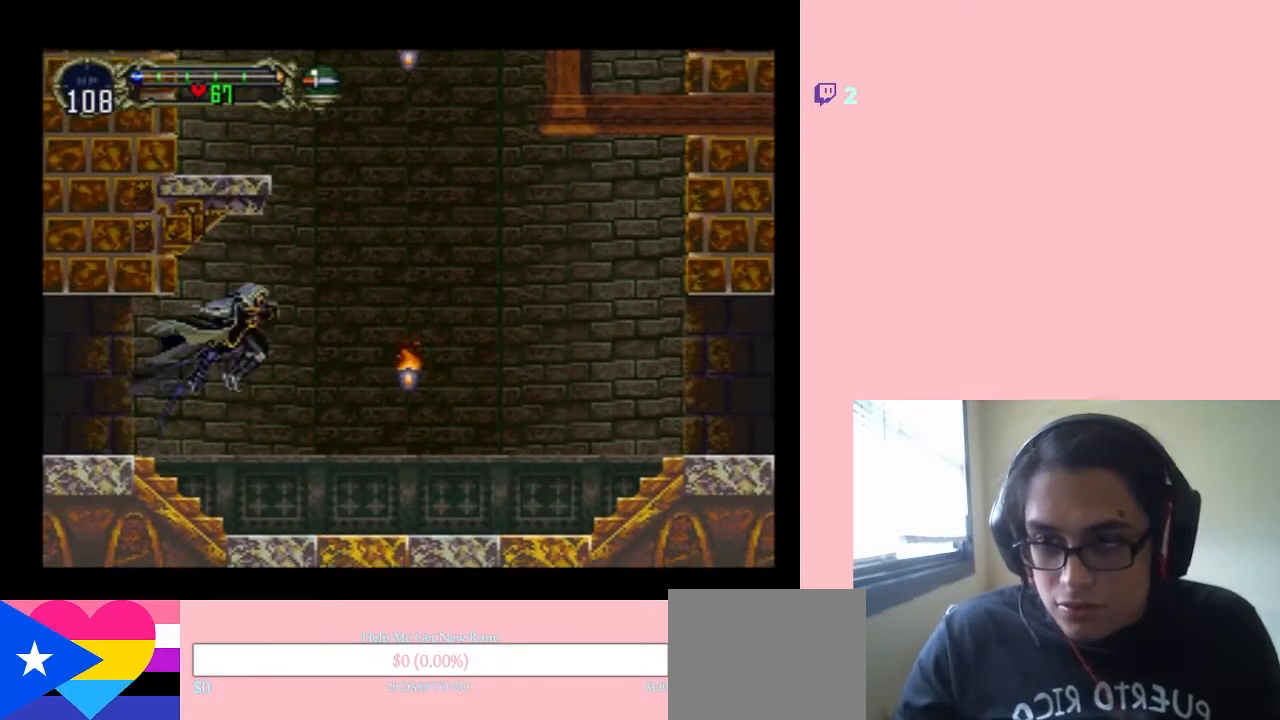
{"buttons": ["DPAD_RIGHT"], "left_stick": "center", "right_stick": "center", "events": [[67, "Y", "down"], [233, "Y", "up"]]}
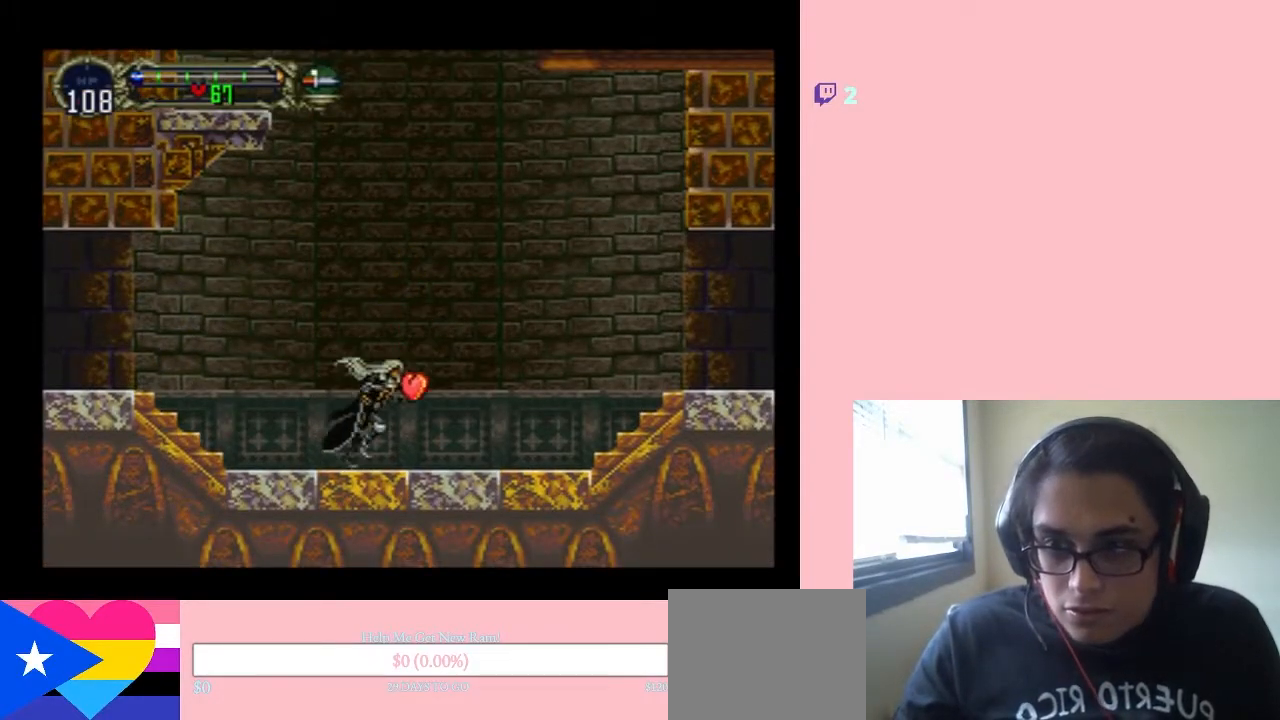
{"buttons": ["DPAD_UP", "DPAD_RIGHT"], "left_stick": "center", "right_stick": "center", "events": [[133, "DPAD_LEFT", "down"], [133, "DPAD_RIGHT", "up"], [133, "DPAD_UP", "down"], [167, "DPAD_UP", "up"], [483, "DPAD_UP", "down"], [500, "DPAD_LEFT", "up"], [500, "DPAD_RIGHT", "down"]]}
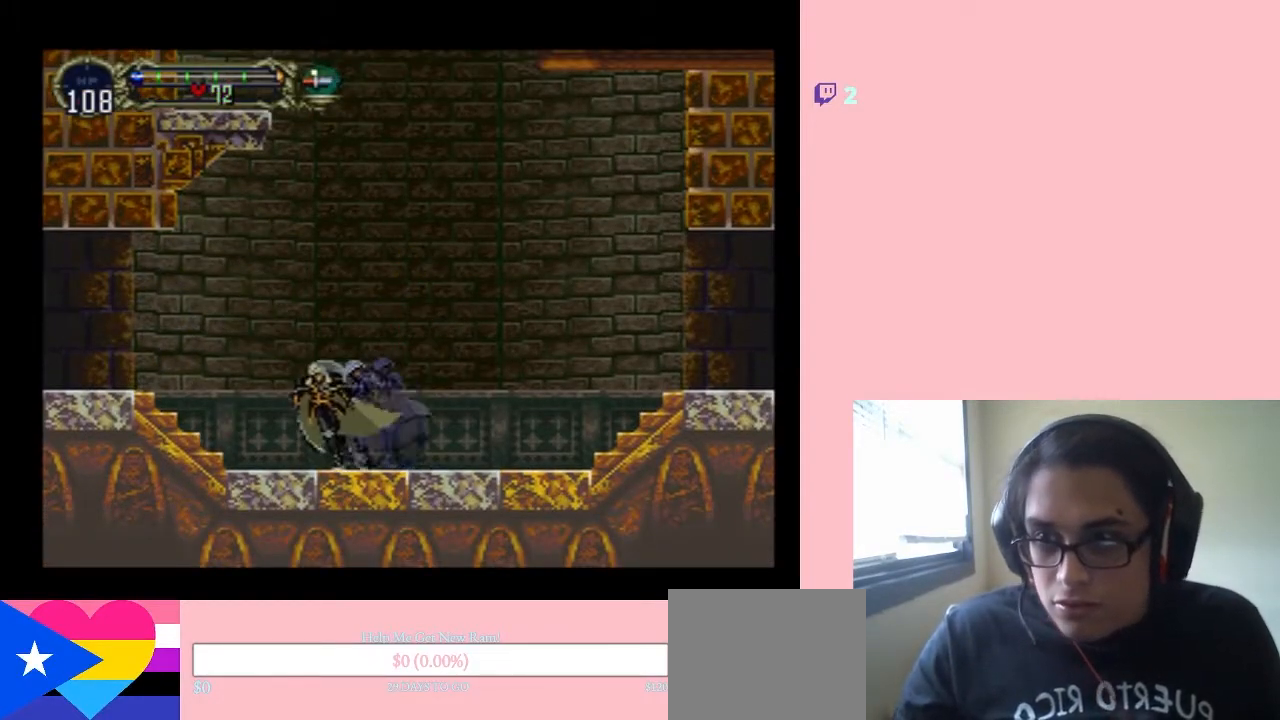
{"buttons": ["X"], "left_stick": "center", "right_stick": "center", "events": [[33, "DPAD_UP", "up"], [100, "DPAD_RIGHT", "up"], [100, "X", "down"], [183, "X", "up"], [250, "X", "down"], [350, "X", "up"], [433, "X", "down"]]}
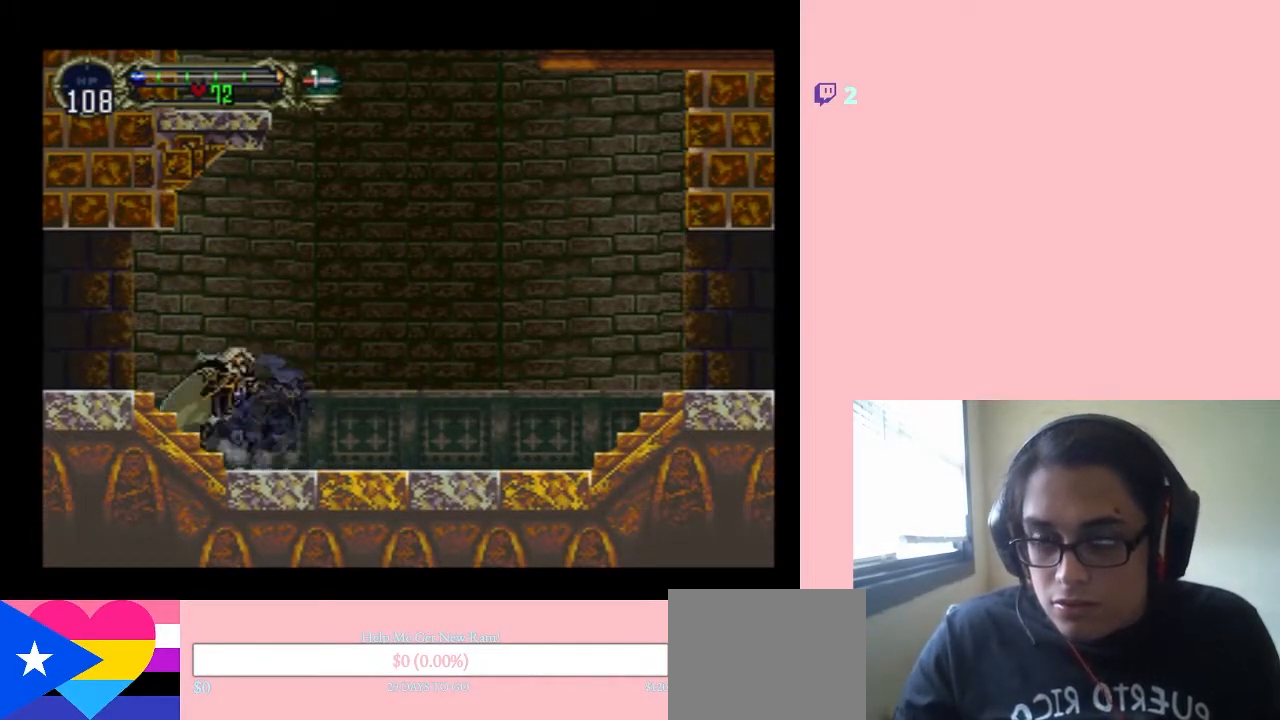
{"buttons": ["X"], "left_stick": "center", "right_stick": "center", "events": [[33, "X", "up"], [100, "X", "down"], [200, "X", "up"], [267, "X", "down"], [383, "X", "up"], [483, "X", "down"]]}
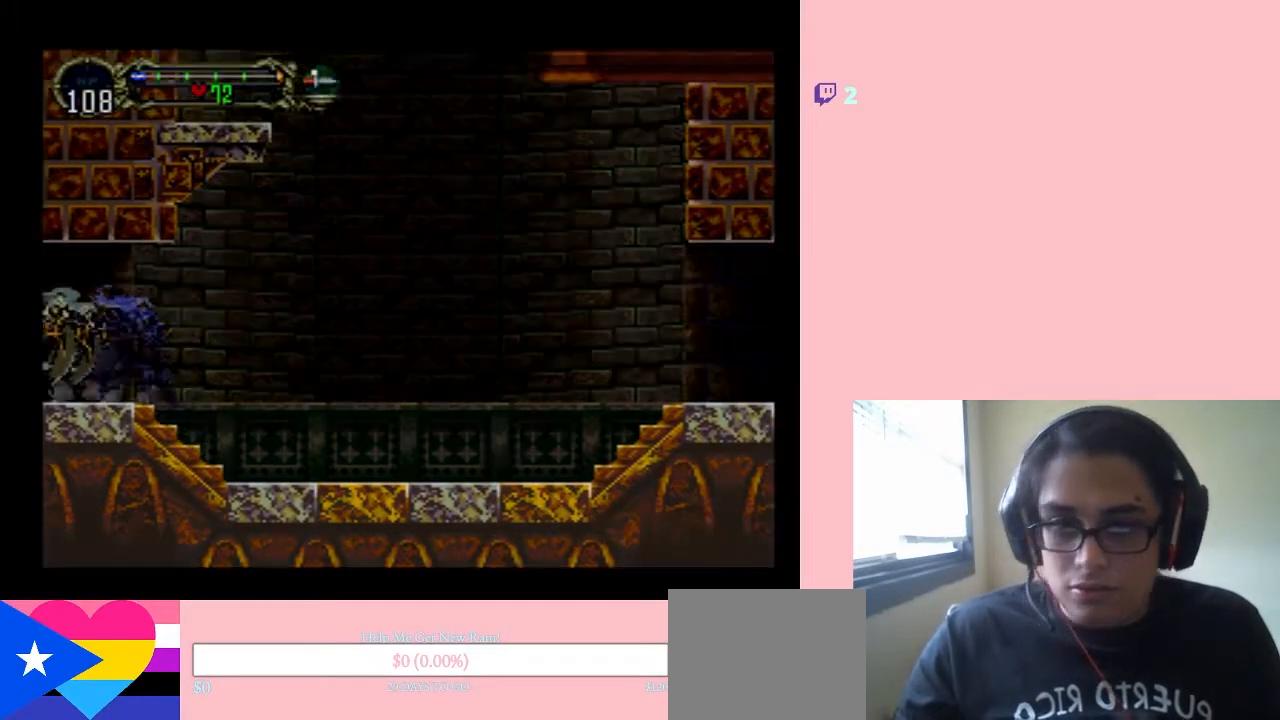
{"buttons": ["DPAD_LEFT"], "left_stick": "center", "right_stick": "center", "events": [[100, "X", "up"], [350, "DPAD_LEFT", "down"]]}
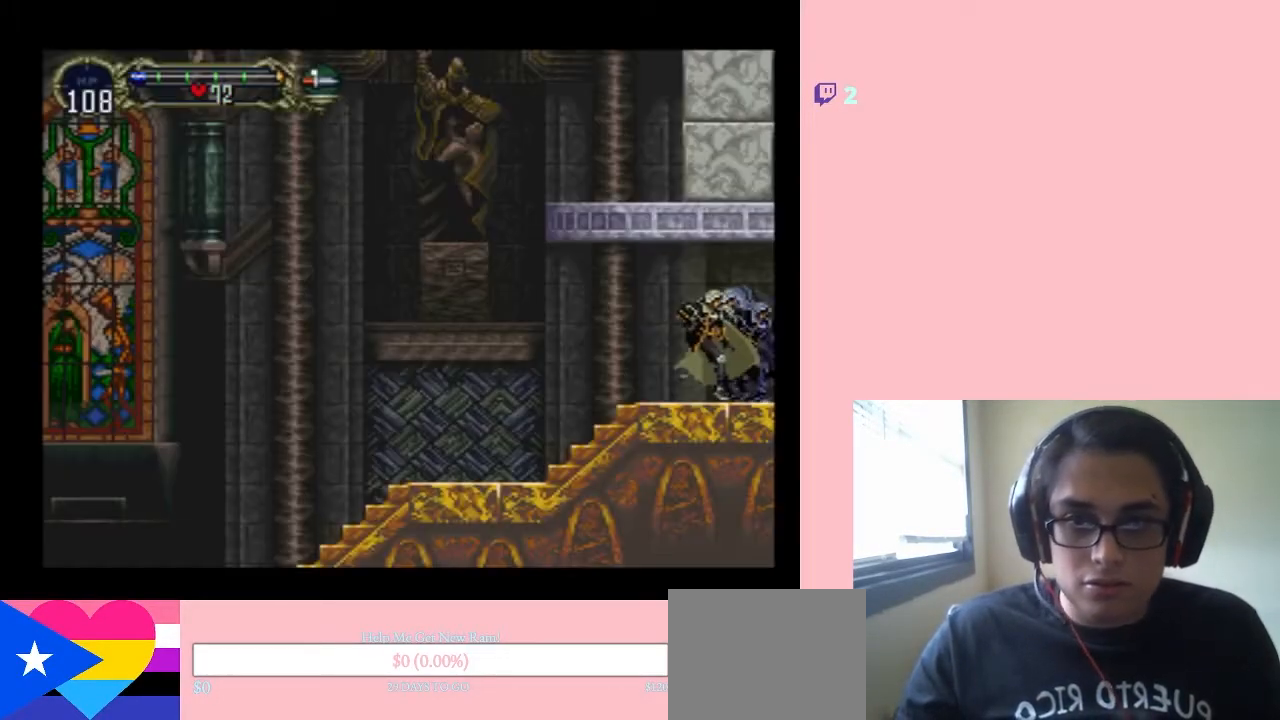
{"buttons": [], "left_stick": "center", "right_stick": "center", "events": [[100, "X", "down"], [133, "DPAD_LEFT", "up"], [200, "X", "up"], [317, "X", "down"], [417, "X", "up"]]}
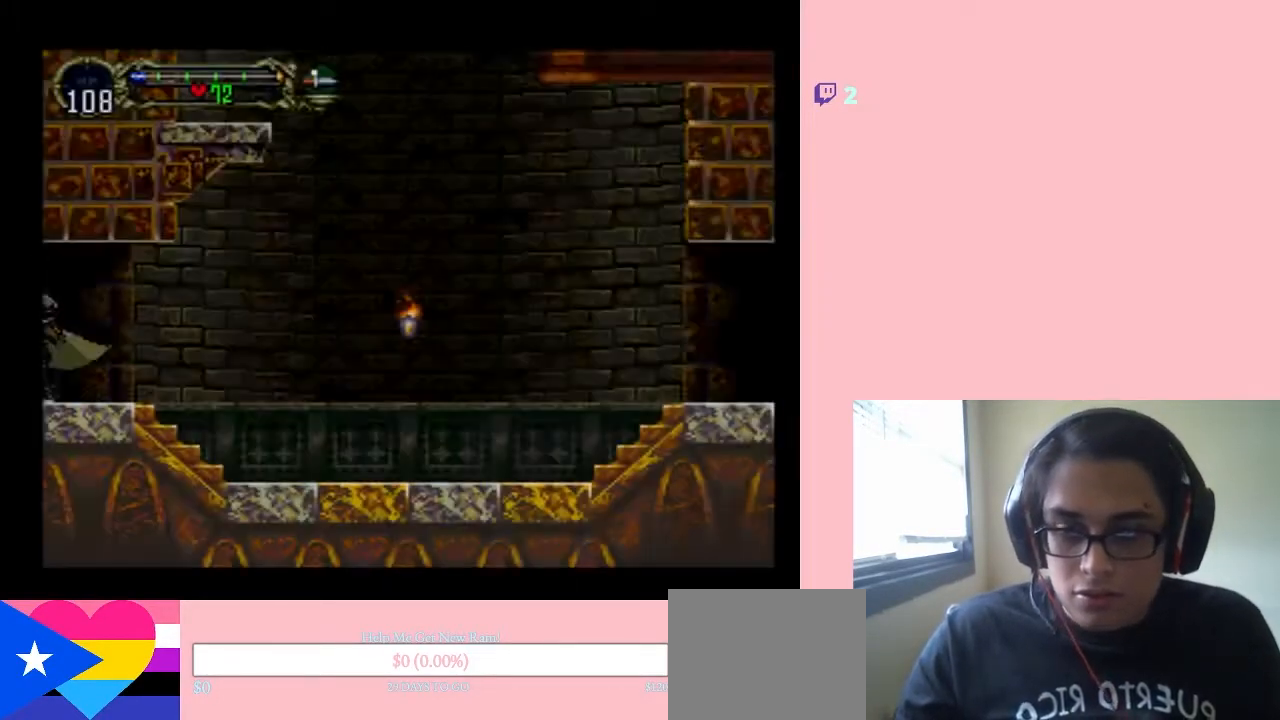
{"buttons": ["B", "DPAD_RIGHT"], "left_stick": "center", "right_stick": "center", "events": [[67, "X", "down"], [167, "X", "up"], [217, "DPAD_RIGHT", "down"], [433, "B", "down"]]}
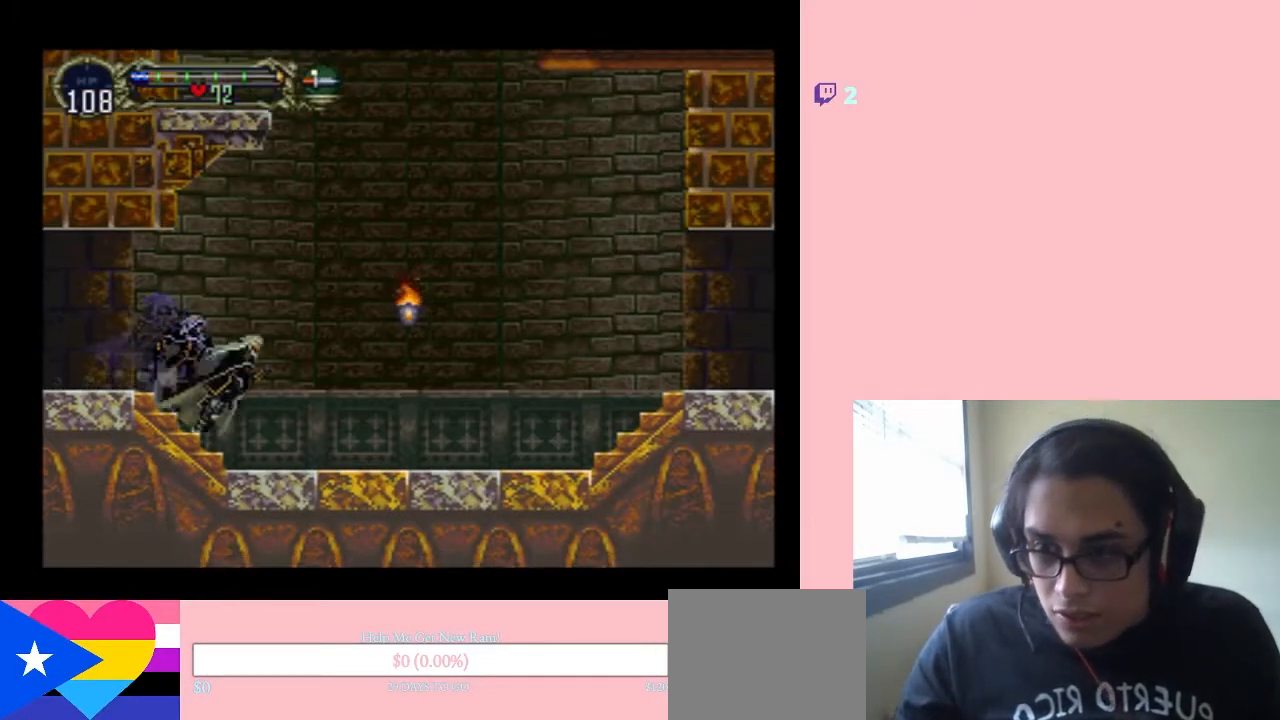
{"buttons": ["DPAD_RIGHT"], "left_stick": "center", "right_stick": "center", "events": [[50, "B", "up"], [233, "Y", "down"], [317, "Y", "up"]]}
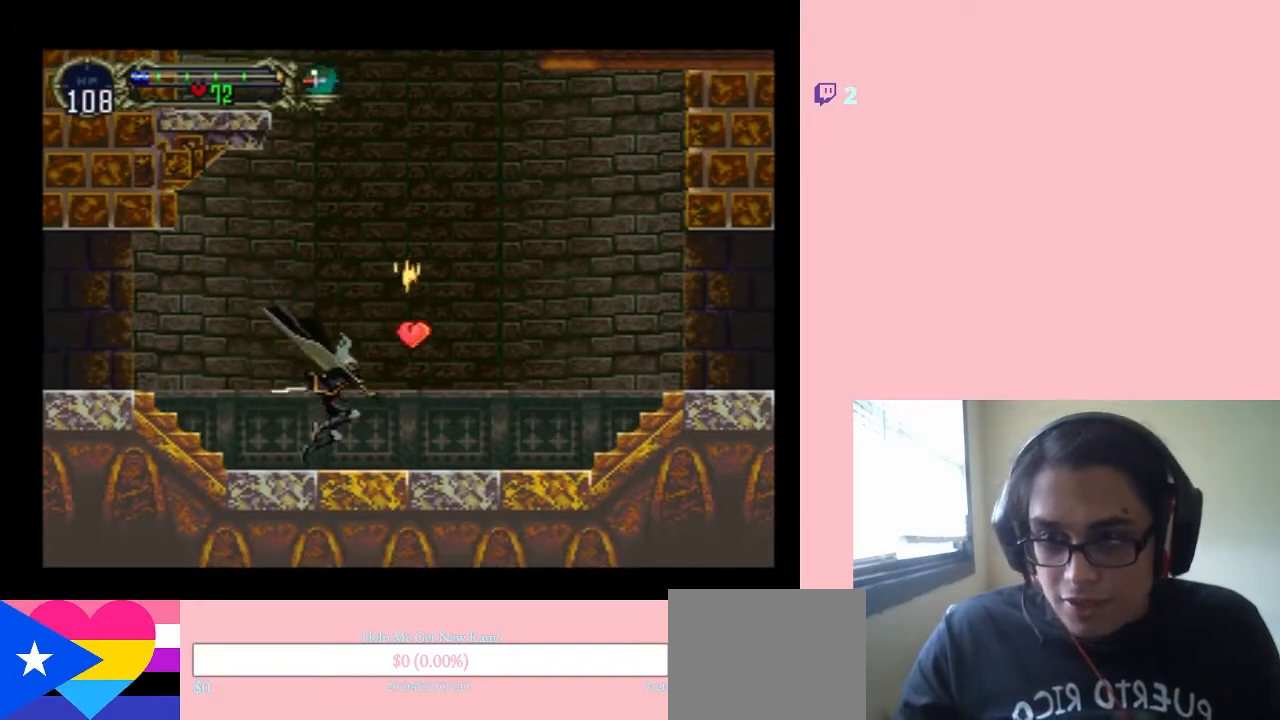
{"buttons": ["DPAD_LEFT"], "left_stick": "center", "right_stick": "center", "events": [[317, "DPAD_RIGHT", "up"], [350, "DPAD_LEFT", "down"]]}
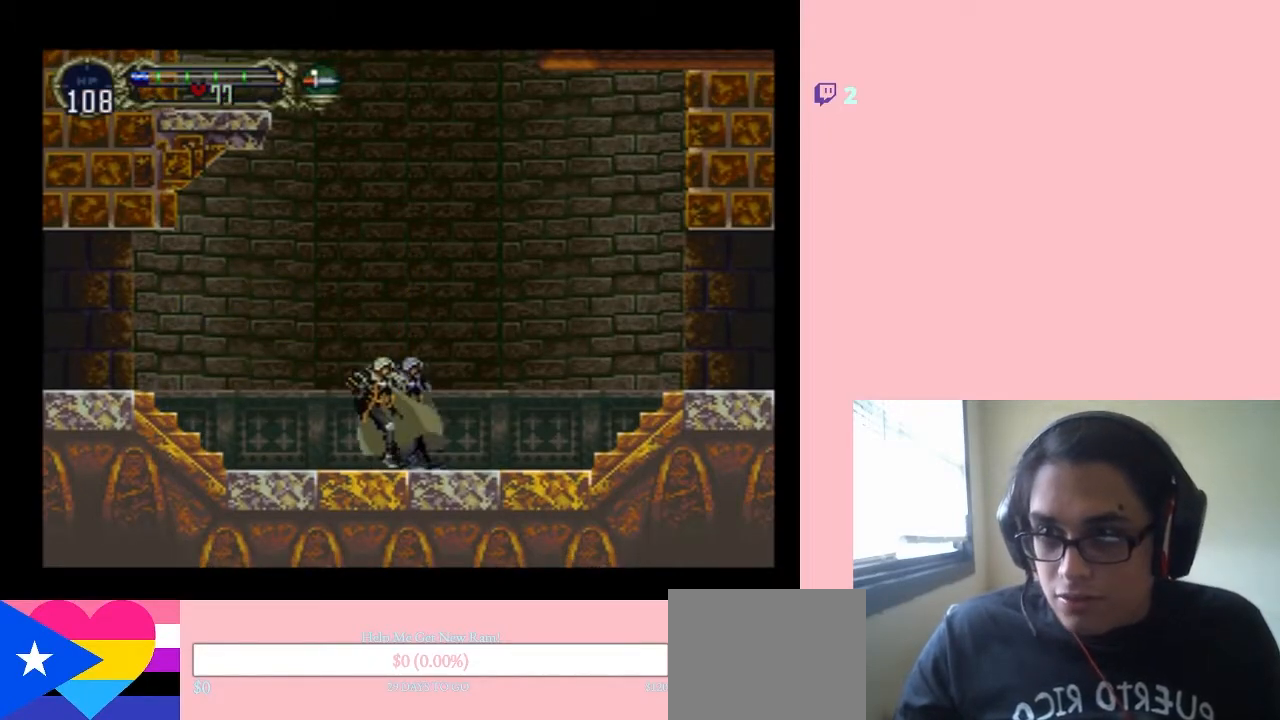
{"buttons": ["X"], "left_stick": "center", "right_stick": "center", "events": [[50, "DPAD_LEFT", "up"], [50, "DPAD_RIGHT", "down"], [100, "X", "down"], [167, "DPAD_RIGHT", "up"], [233, "X", "up"], [317, "X", "down"], [417, "X", "up"], [500, "X", "down"]]}
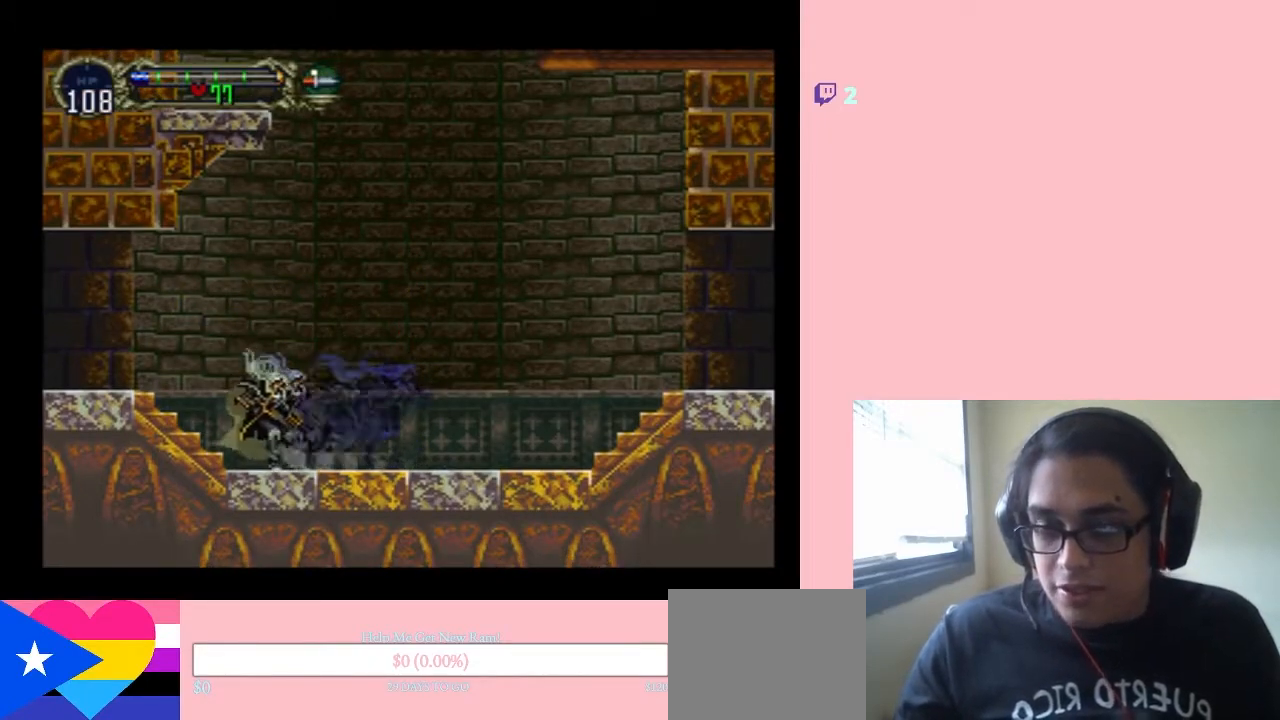
{"buttons": [], "left_stick": "center", "right_stick": "center", "events": [[67, "X", "up"], [150, "X", "down"], [283, "X", "up"], [367, "X", "down"], [450, "X", "up"]]}